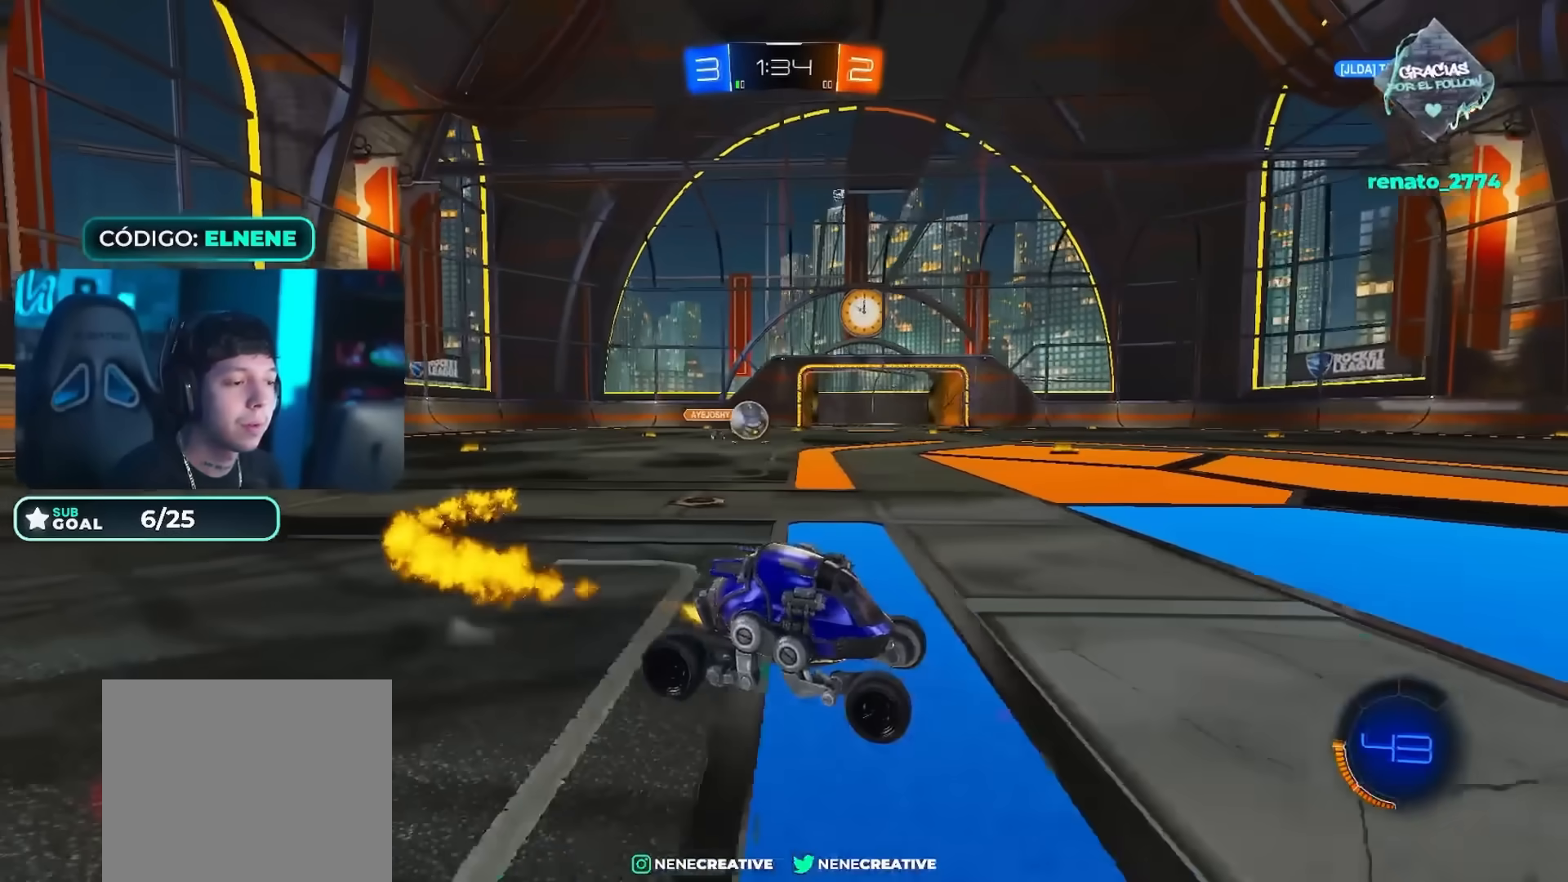
Gameplay with a controller (PlayStation layout); each line is a JSON object with the inputs held at the frame after it. "events" lists button and stick changes between this image and that frame as [ms after this image, input, new state], when the widget could be followed in between.
{"buttons": ["SQUARE", "R2"], "left_stick": "right", "right_stick": "center", "events": [[100, "CIRCLE", "up"], [134, "left_stick", "center"], [201, "left_stick", "right"], [451, "SQUARE", "down"]]}
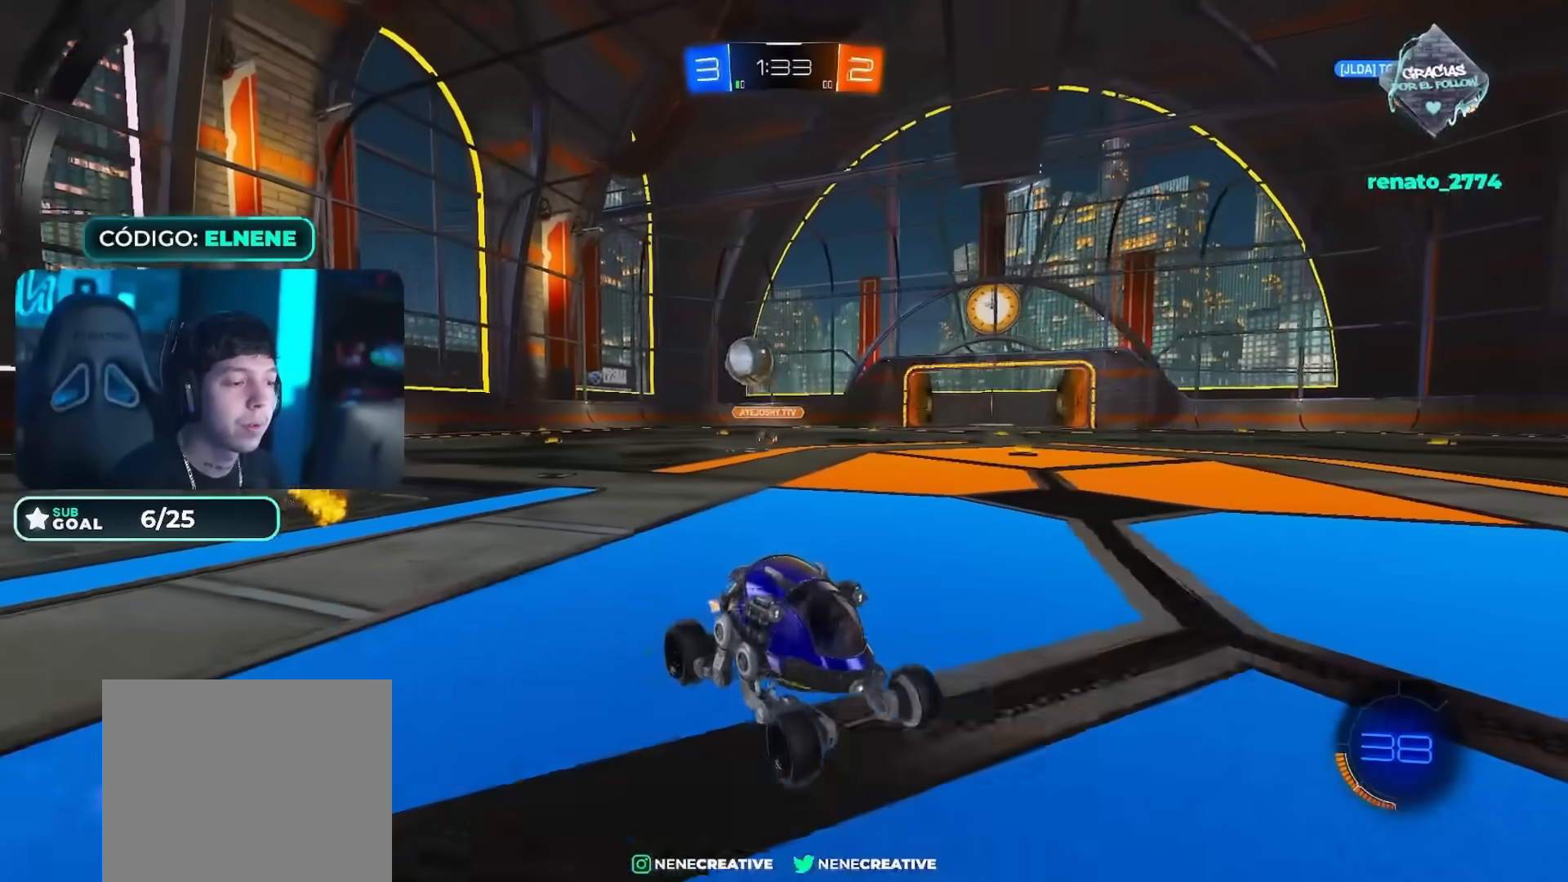
{"buttons": ["CROSS", "R2"], "left_stick": "down", "right_stick": "center", "events": [[83, "SQUARE", "up"], [384, "left_stick", "down"], [400, "CROSS", "down"]]}
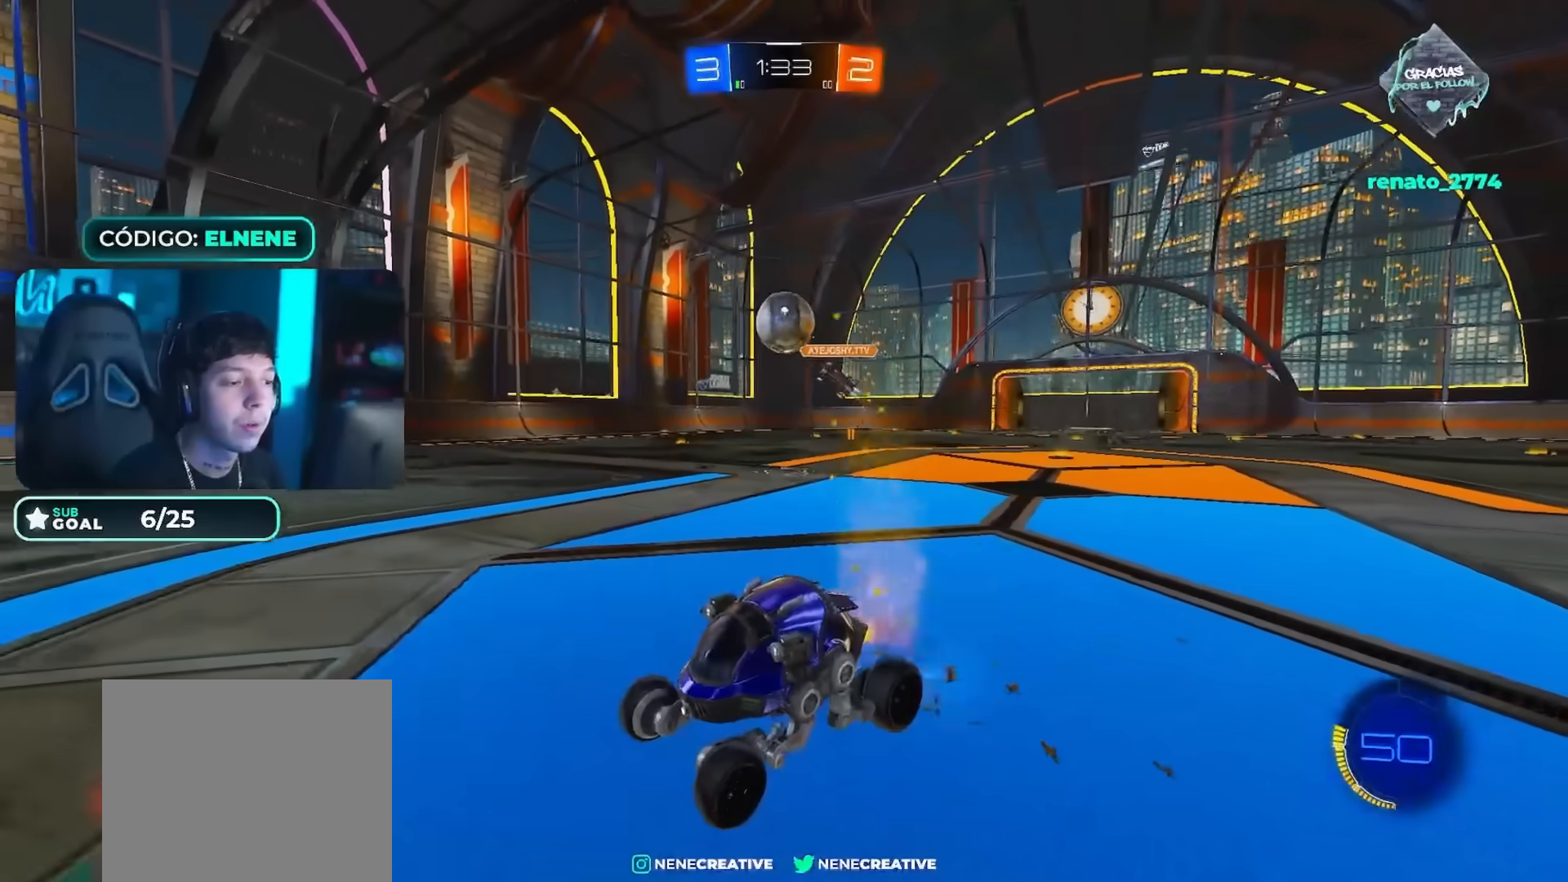
{"buttons": ["CIRCLE", "R2"], "left_stick": "right", "right_stick": "center", "events": [[84, "CROSS", "up"], [201, "left_stick", "center"], [217, "CIRCLE", "down"], [317, "CIRCLE", "up"], [317, "left_stick", "right"], [367, "left_stick", "center"], [467, "CIRCLE", "down"], [484, "left_stick", "right"]]}
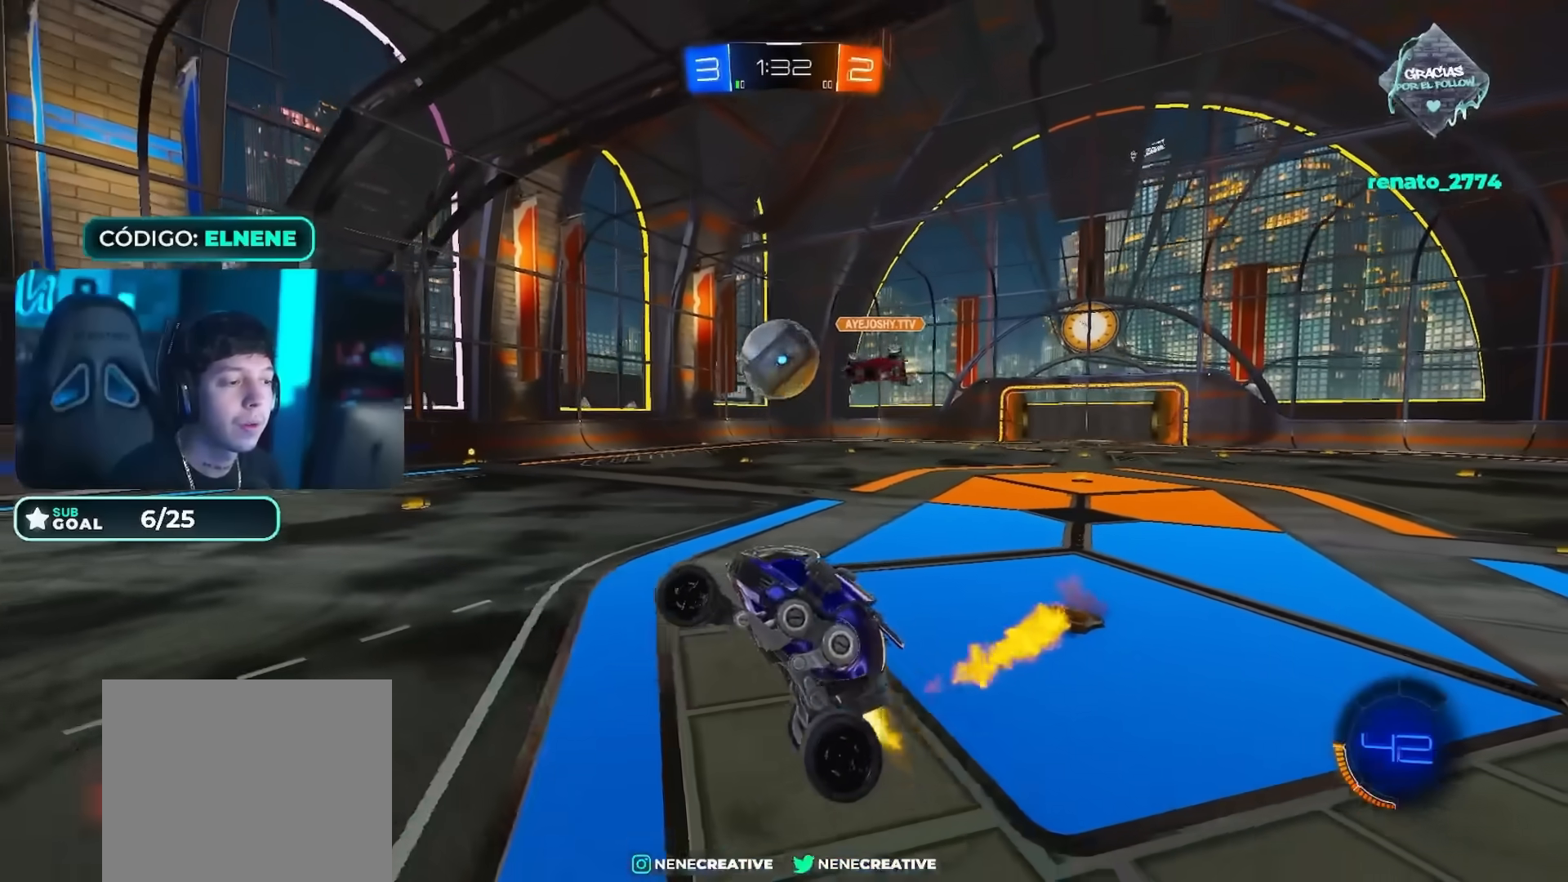
{"buttons": ["CIRCLE", "L2", "R2"], "left_stick": "right", "right_stick": "center", "events": [[67, "CIRCLE", "up"], [150, "left_stick", "down-right"], [334, "L2", "down"], [350, "left_stick", "right"], [400, "CIRCLE", "down"]]}